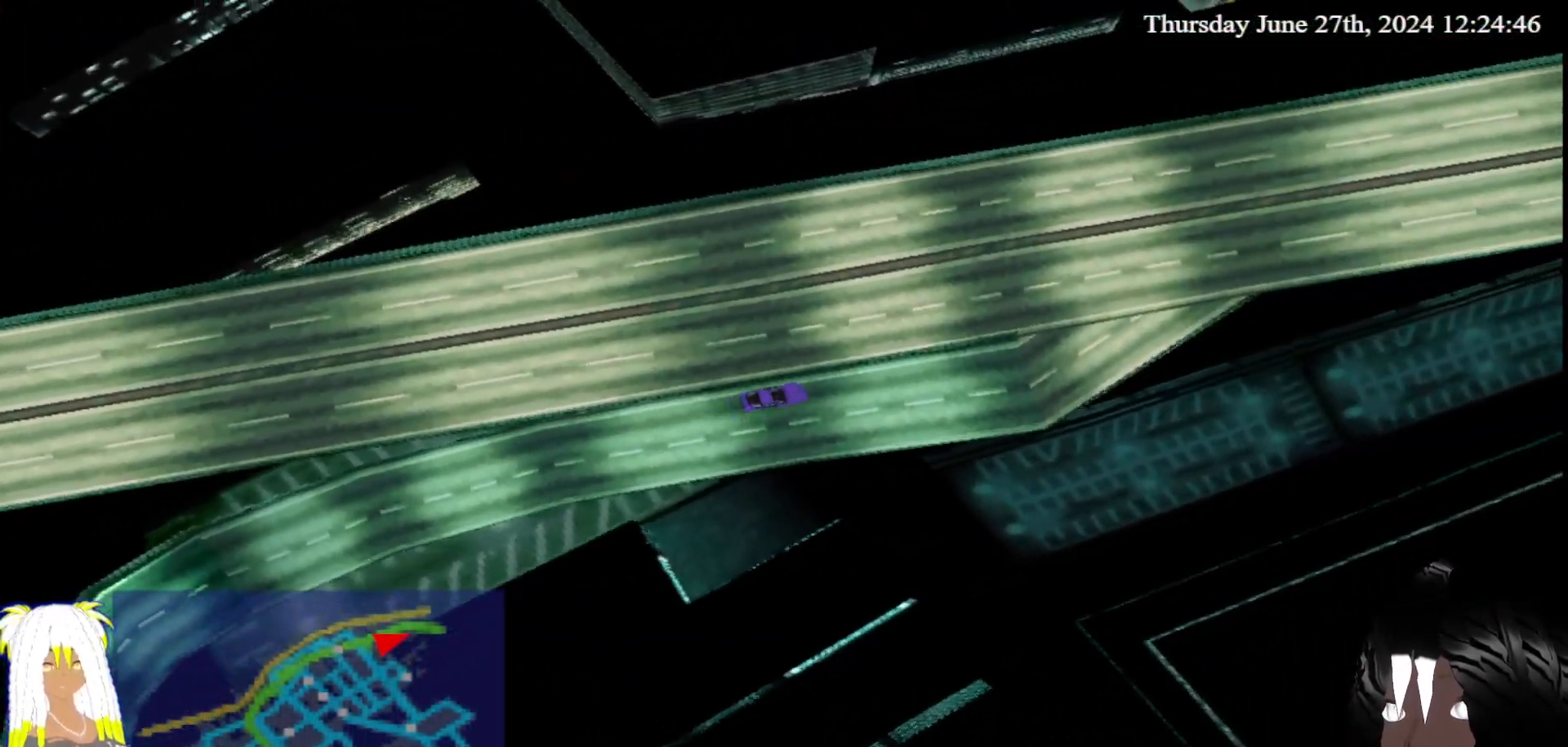
Gameplay with a controller (PlayStation layout); each line is a JSON object with the inputs held at the frame after it. "events" lists button and stick changes between this image and that frame as [ms after this image, input, new state], when the widget could be followed in between. Not read: L3 R3.
{"buttons": ["CROSS"], "left_stick": "center", "right_stick": "center", "events": []}
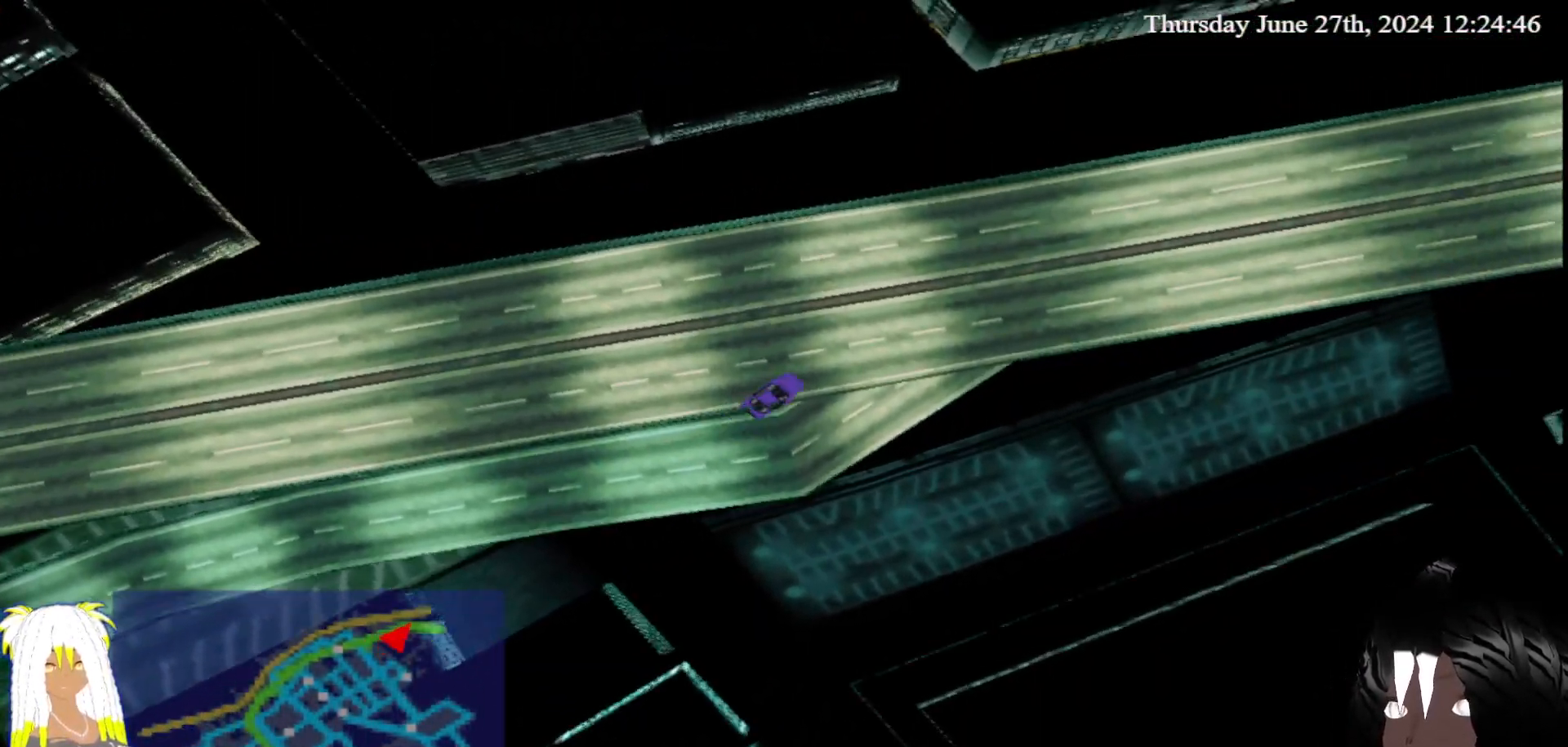
{"buttons": ["CROSS"], "left_stick": "center", "right_stick": "center", "events": []}
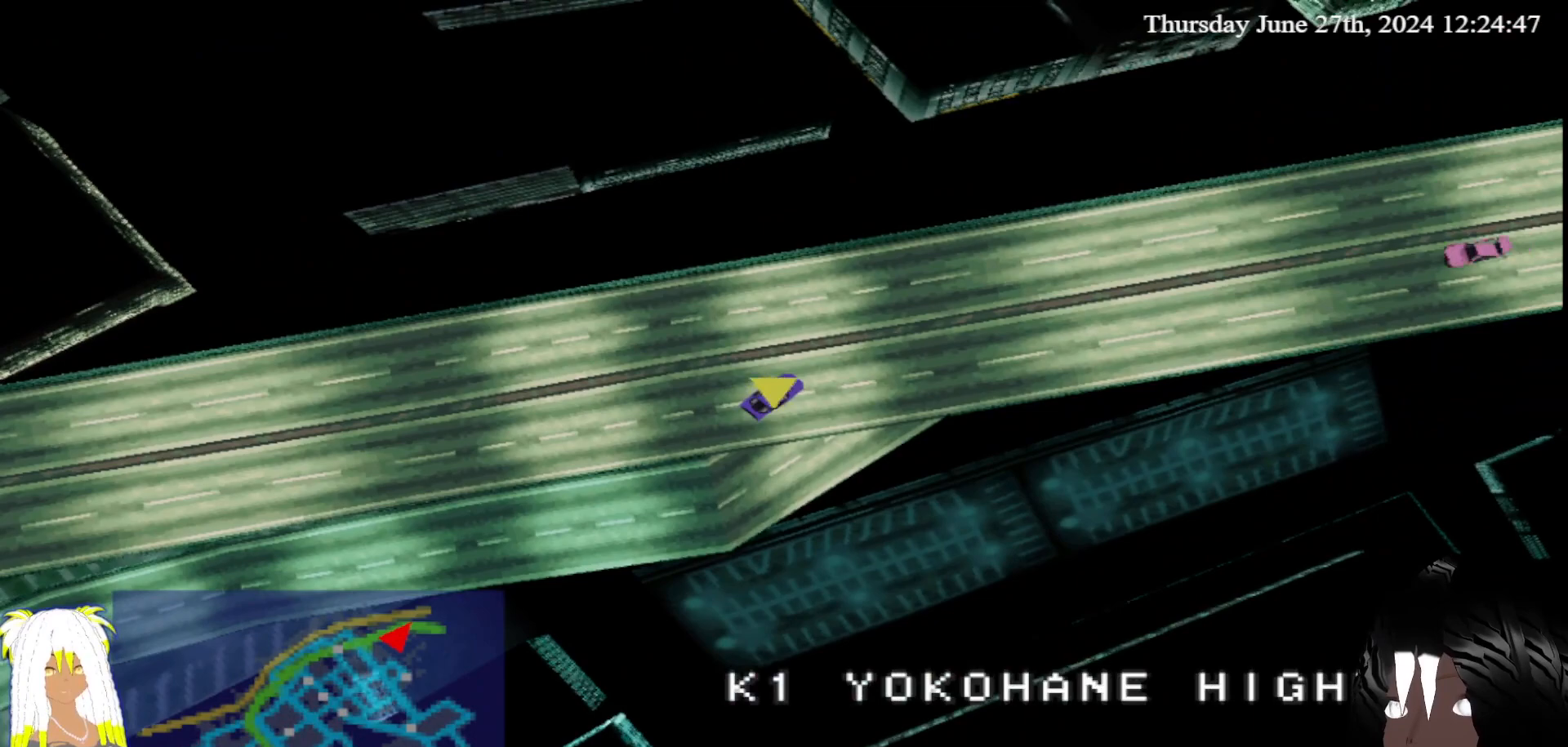
{"buttons": ["CROSS"], "left_stick": "right", "right_stick": "center", "events": [[300, "left_stick", "down-right"], [450, "left_stick", "right"]]}
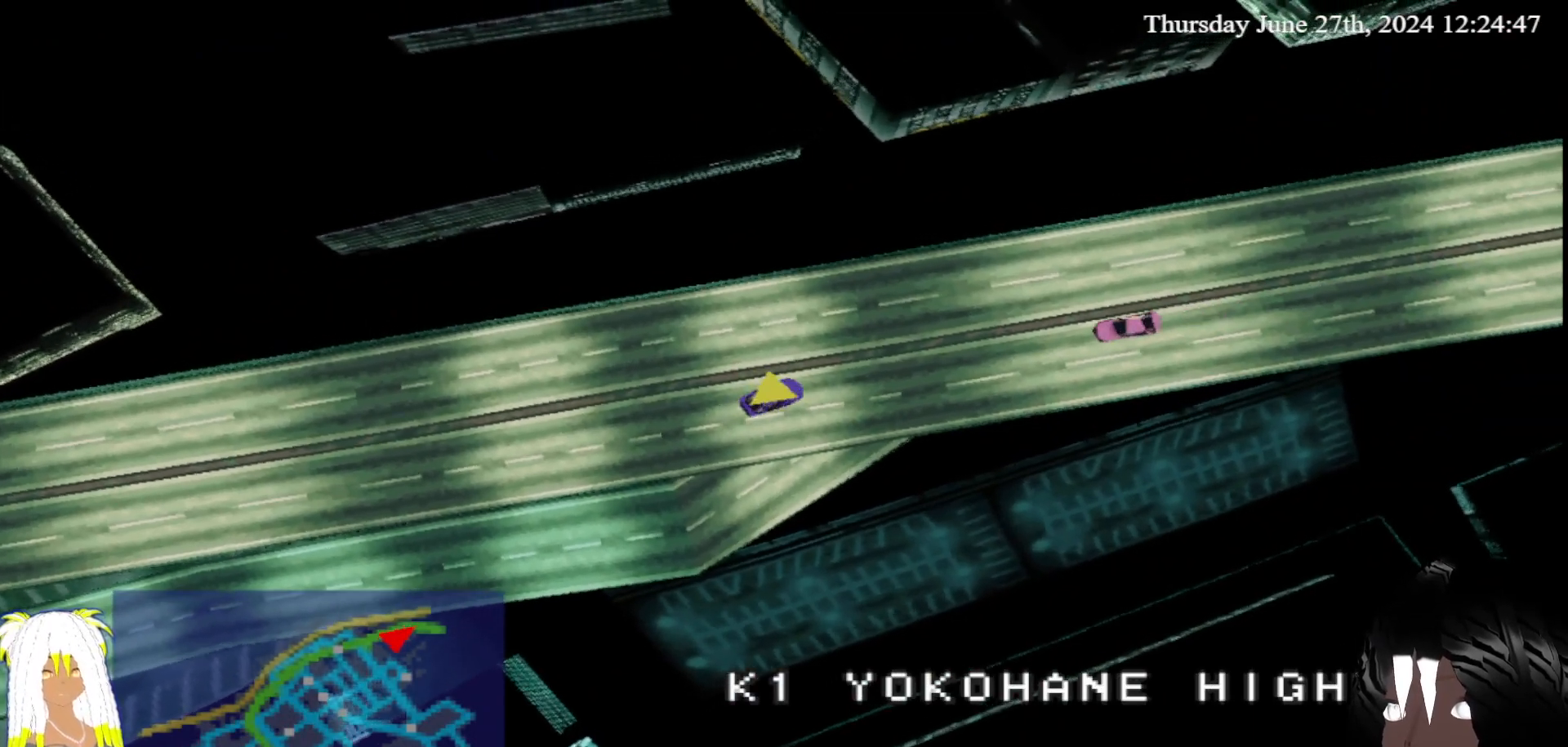
{"buttons": ["CROSS"], "left_stick": "left", "right_stick": "center", "events": [[83, "left_stick", "center"], [300, "left_stick", "left"]]}
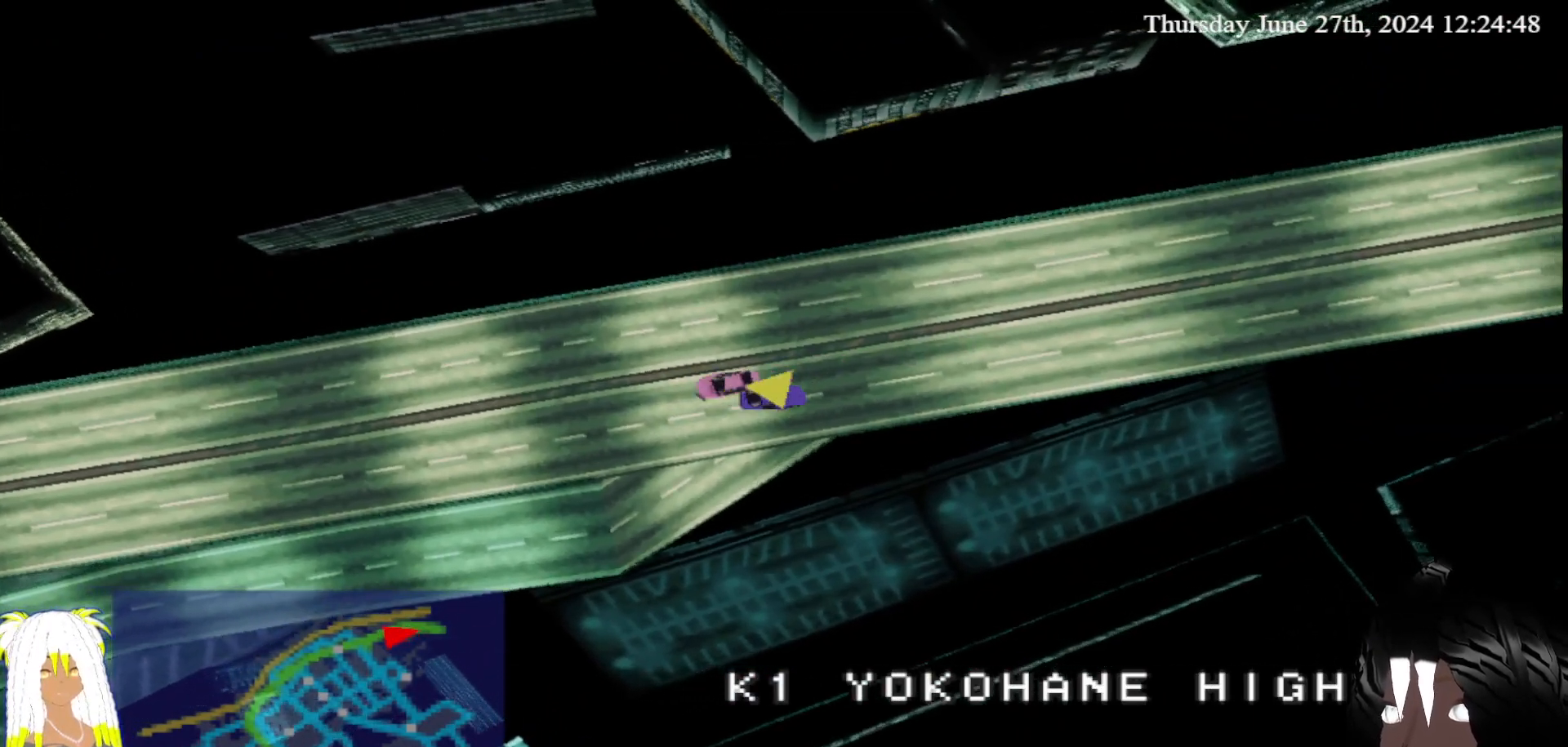
{"buttons": ["CROSS"], "left_stick": "center", "right_stick": "center", "events": [[67, "left_stick", "center"]]}
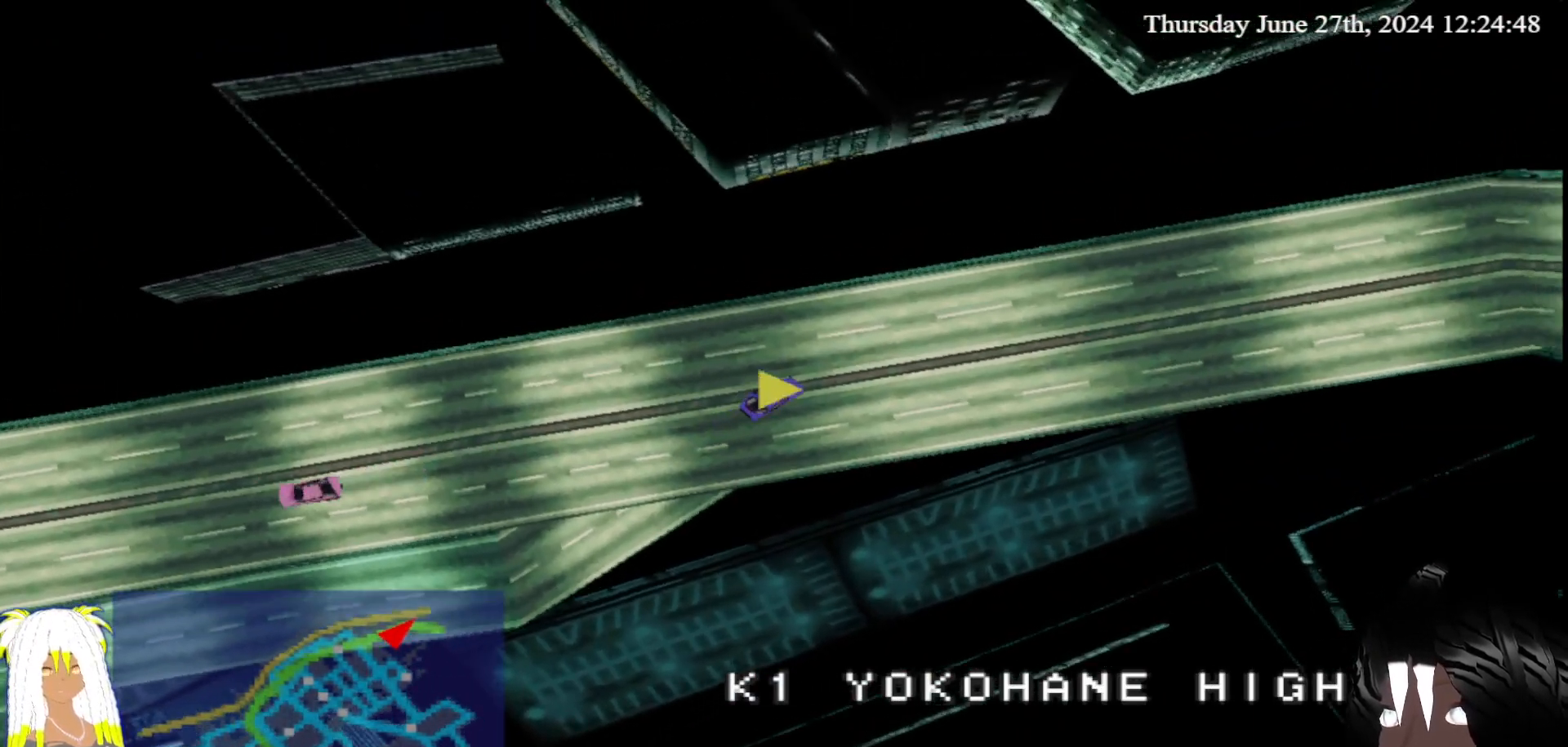
{"buttons": ["CROSS"], "left_stick": "center", "right_stick": "center", "events": [[183, "left_stick", "right"], [333, "left_stick", "center"]]}
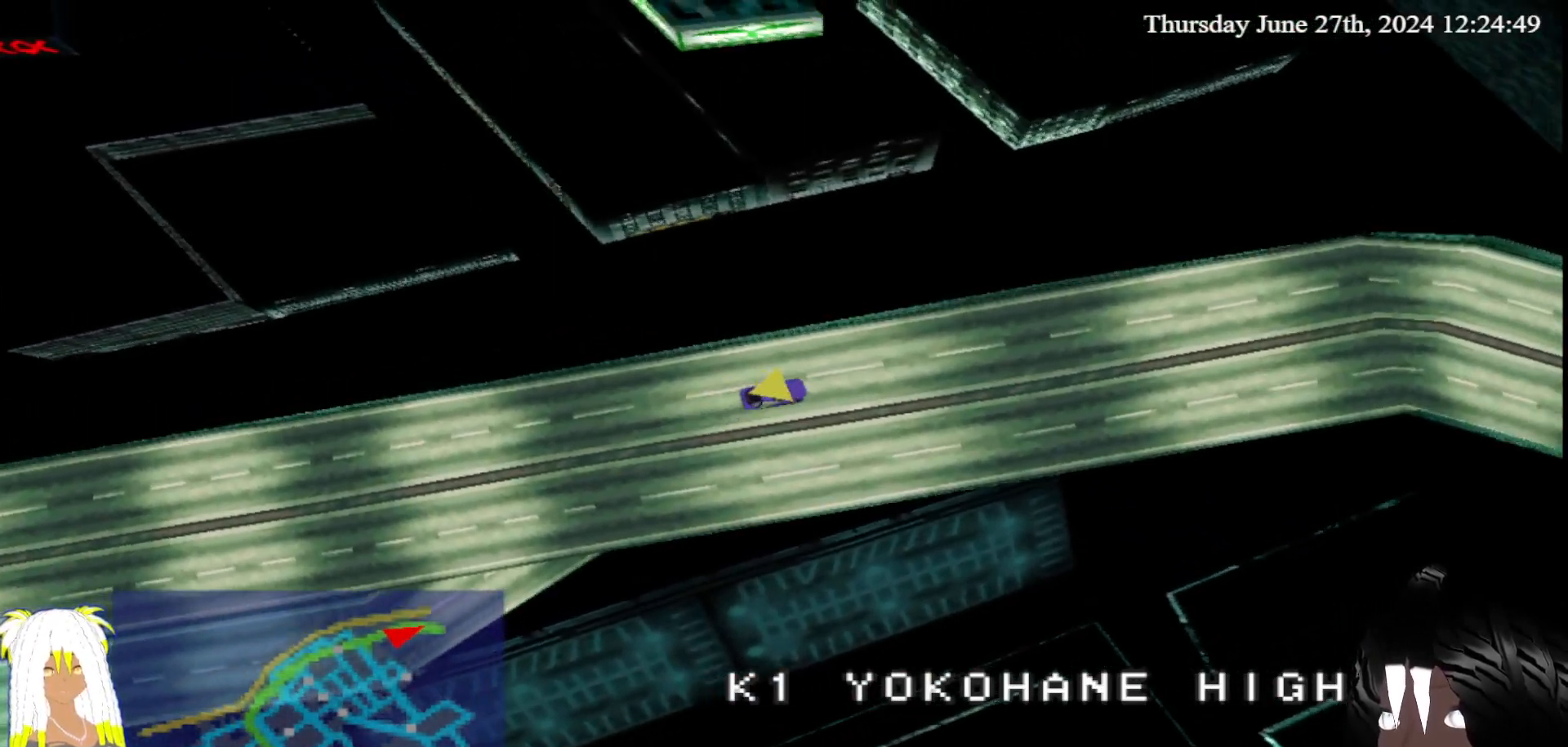
{"buttons": ["CROSS"], "left_stick": "center", "right_stick": "center", "events": []}
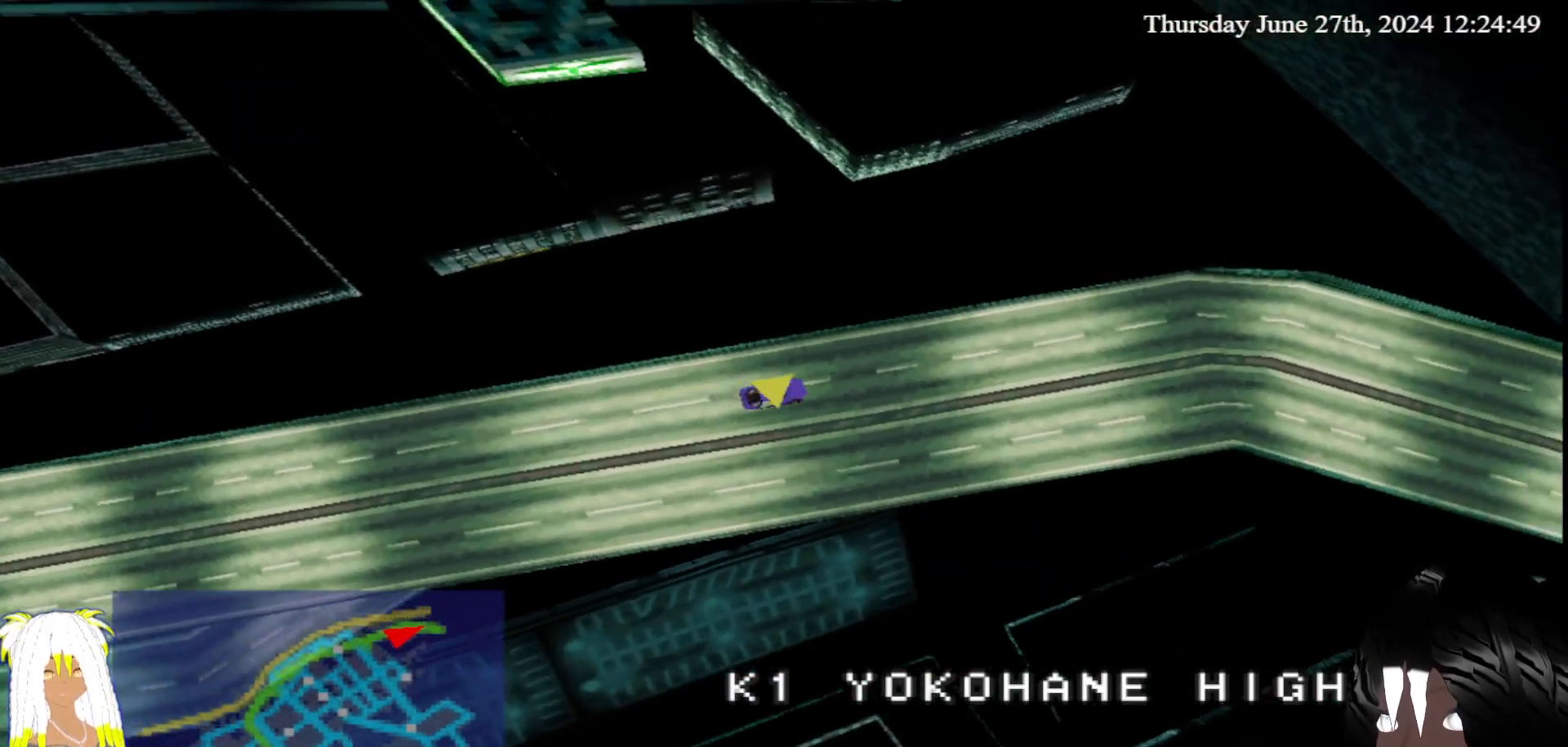
{"buttons": ["CROSS"], "left_stick": "center", "right_stick": "center", "events": []}
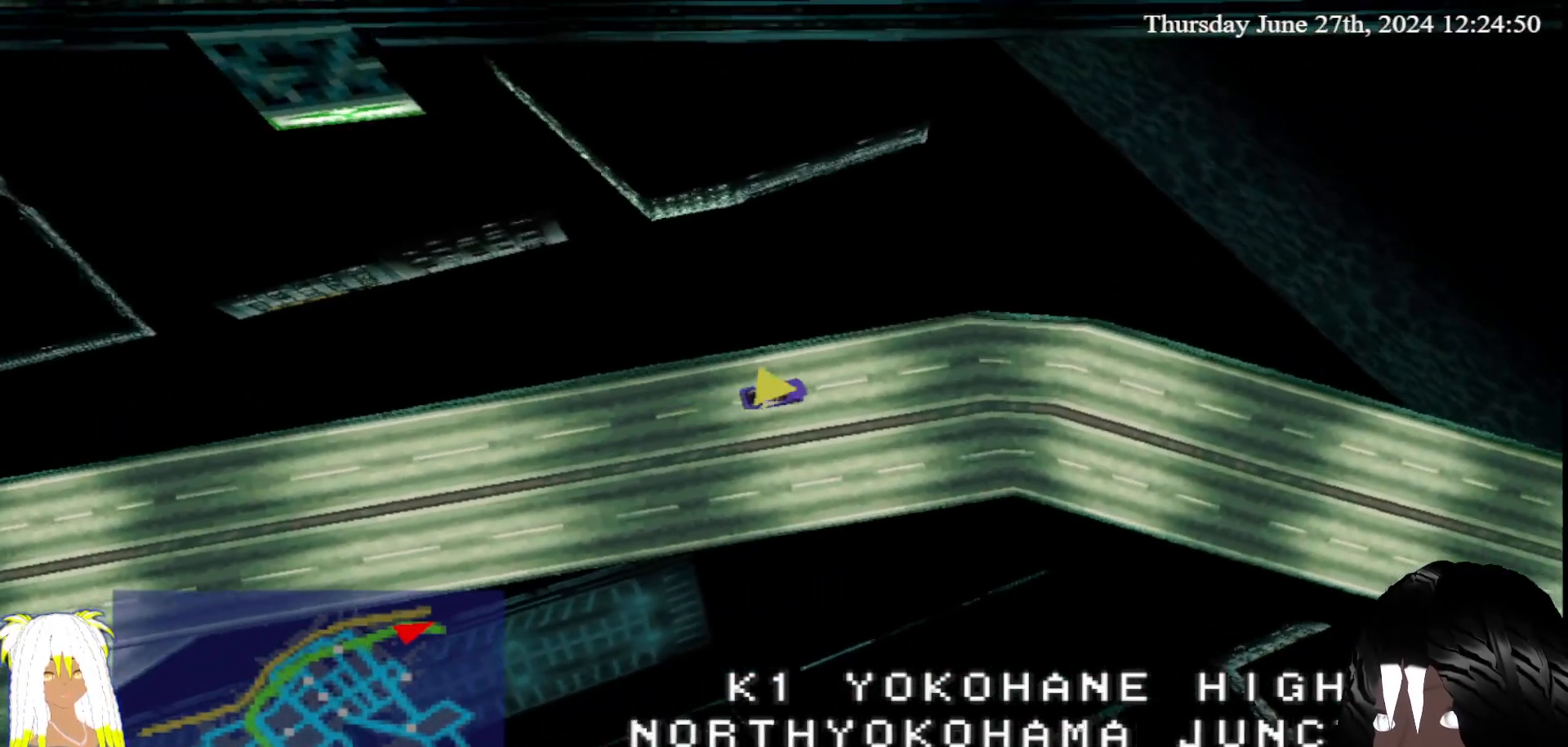
{"buttons": ["CROSS"], "left_stick": "center", "right_stick": "center", "events": [[167, "left_stick", "right"], [333, "left_stick", "center"]]}
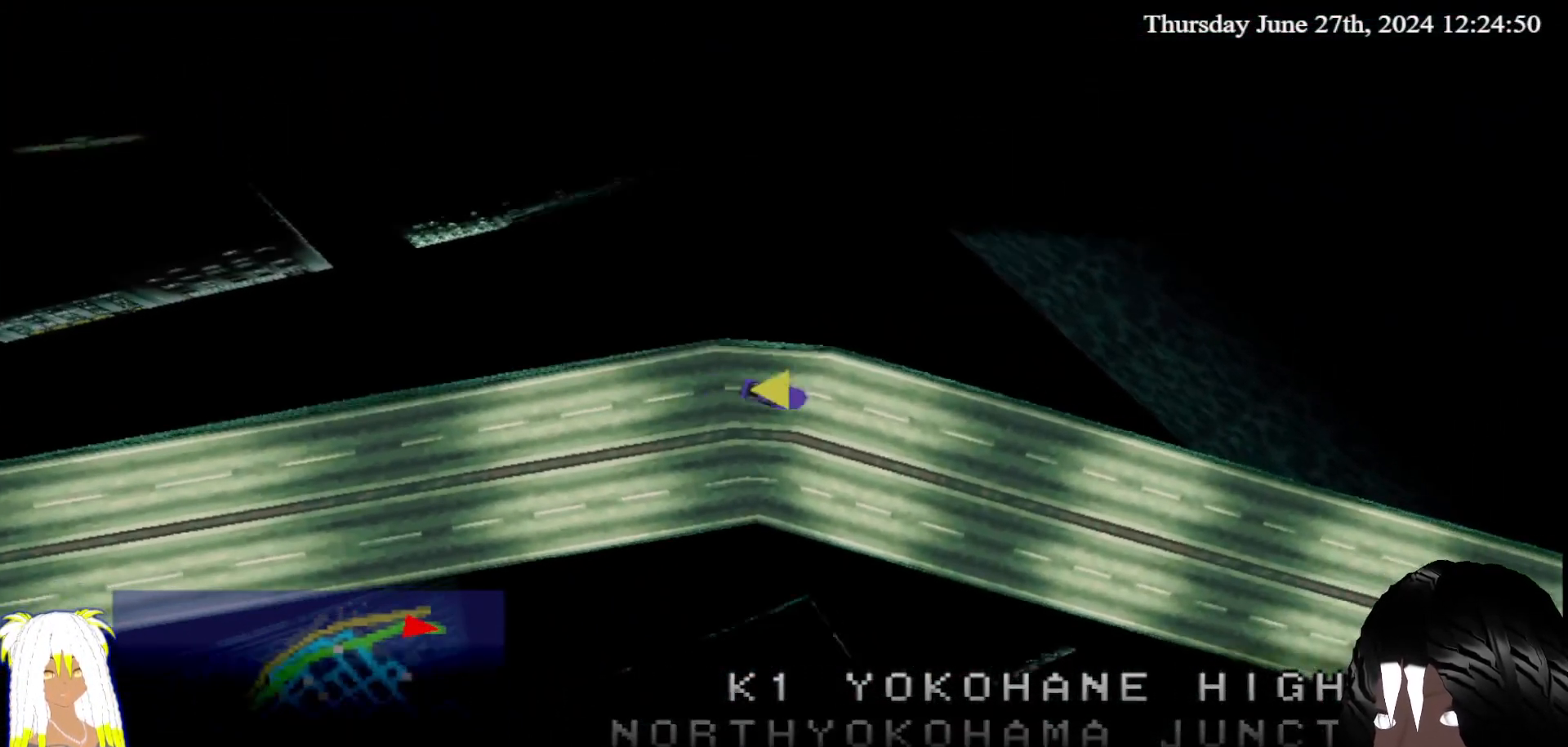
{"buttons": ["CROSS"], "left_stick": "center", "right_stick": "center", "events": []}
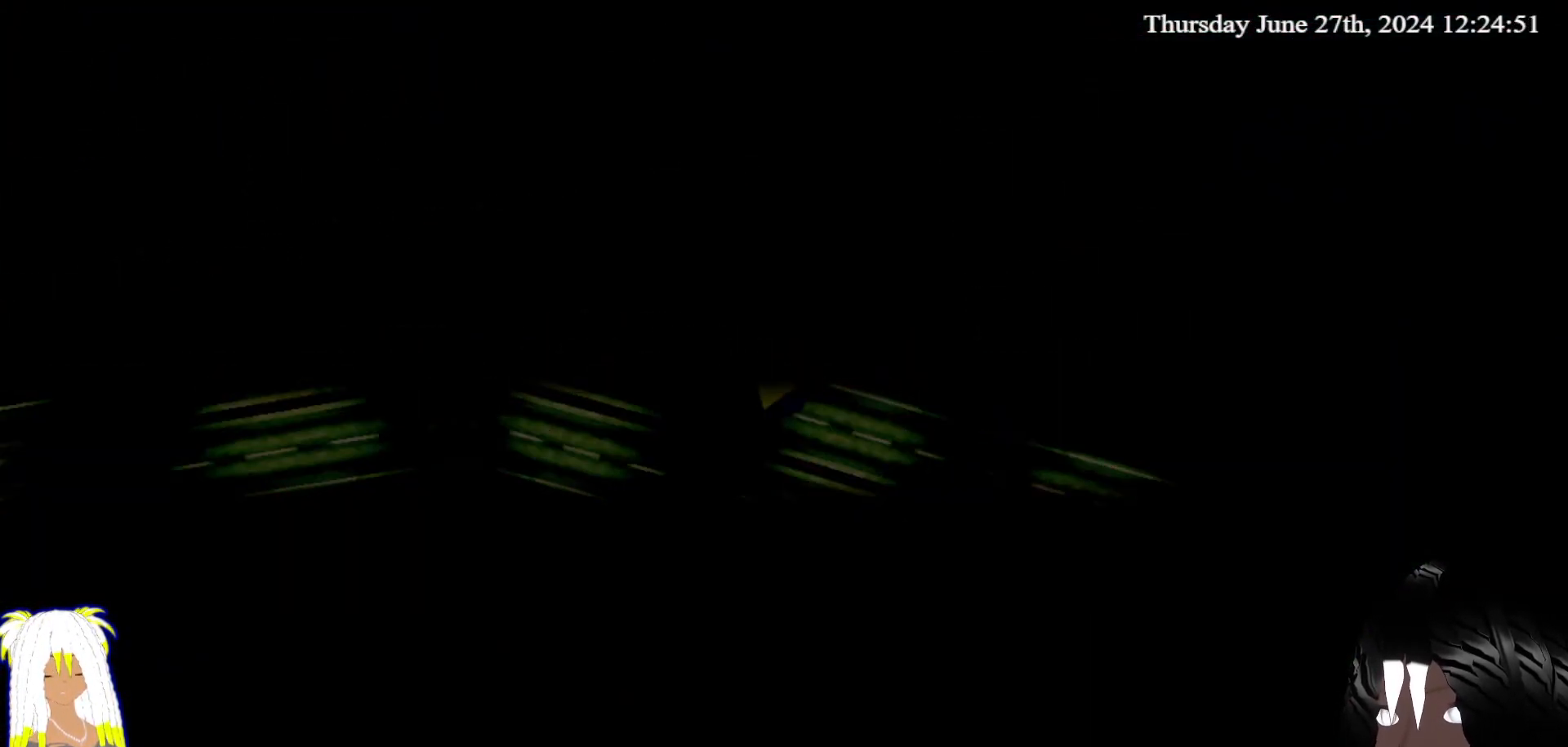
{"buttons": ["CROSS"], "left_stick": "center", "right_stick": "center", "events": []}
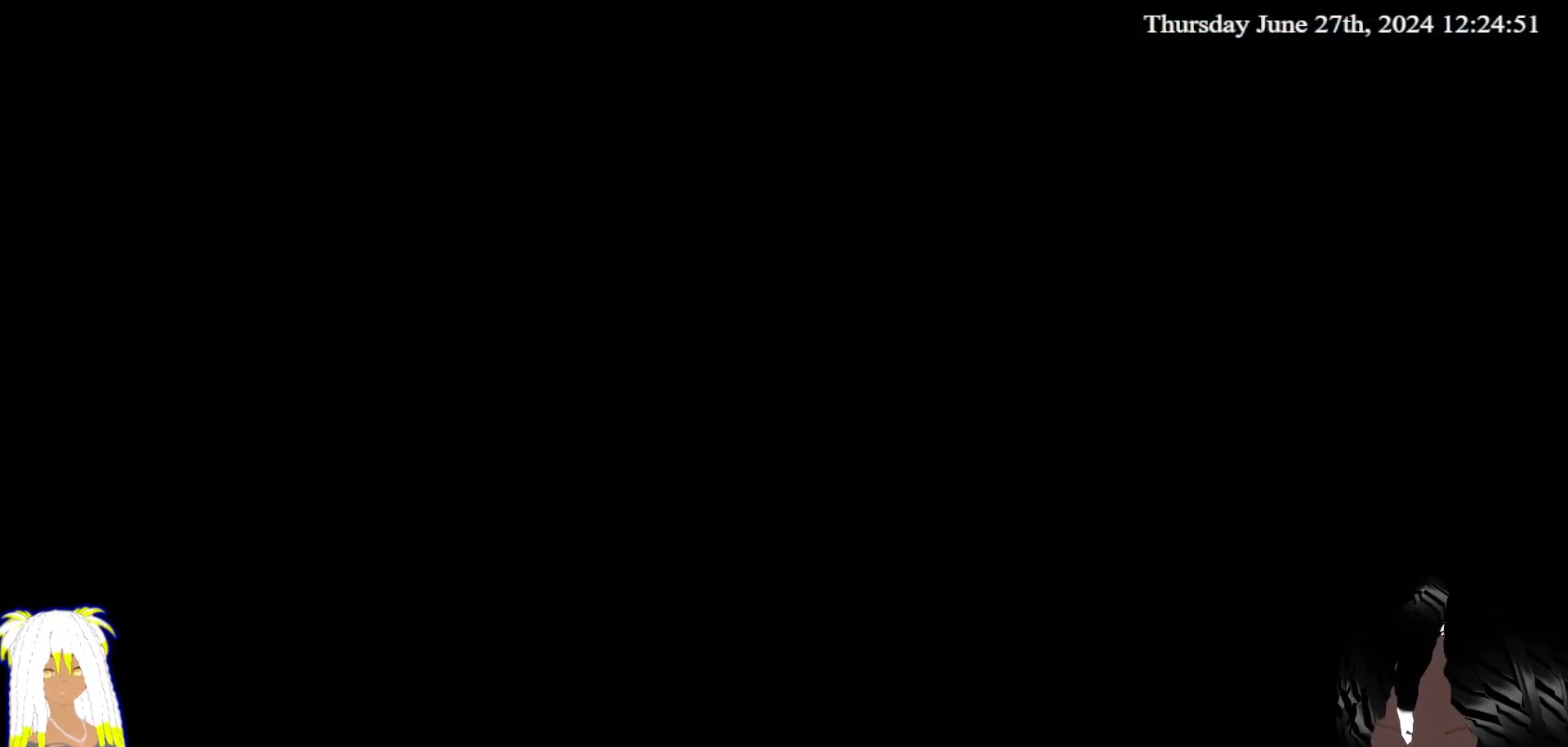
{"buttons": ["CROSS"], "left_stick": "center", "right_stick": "center", "events": []}
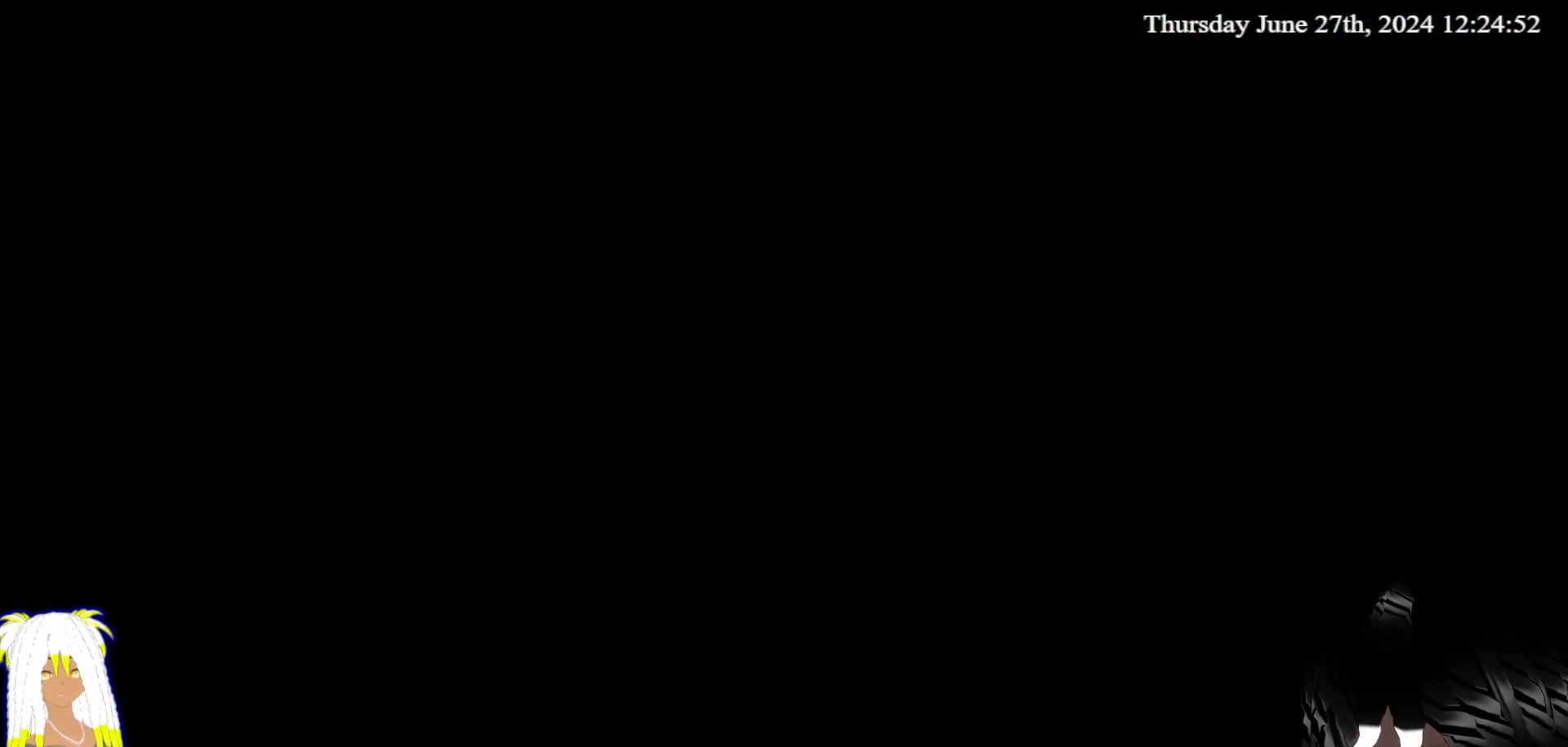
{"buttons": ["CROSS"], "left_stick": "center", "right_stick": "center", "events": []}
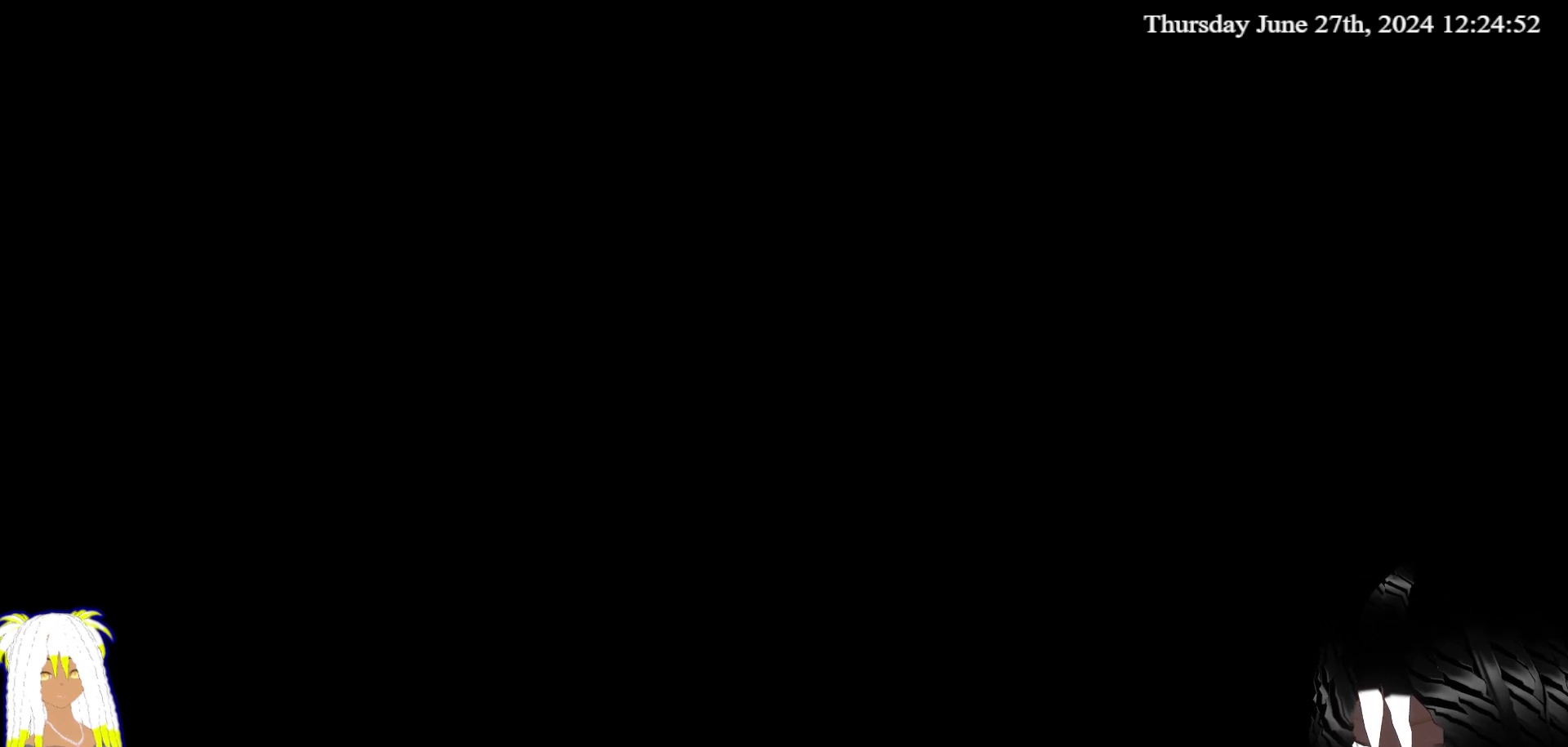
{"buttons": ["CROSS"], "left_stick": "center", "right_stick": "center", "events": []}
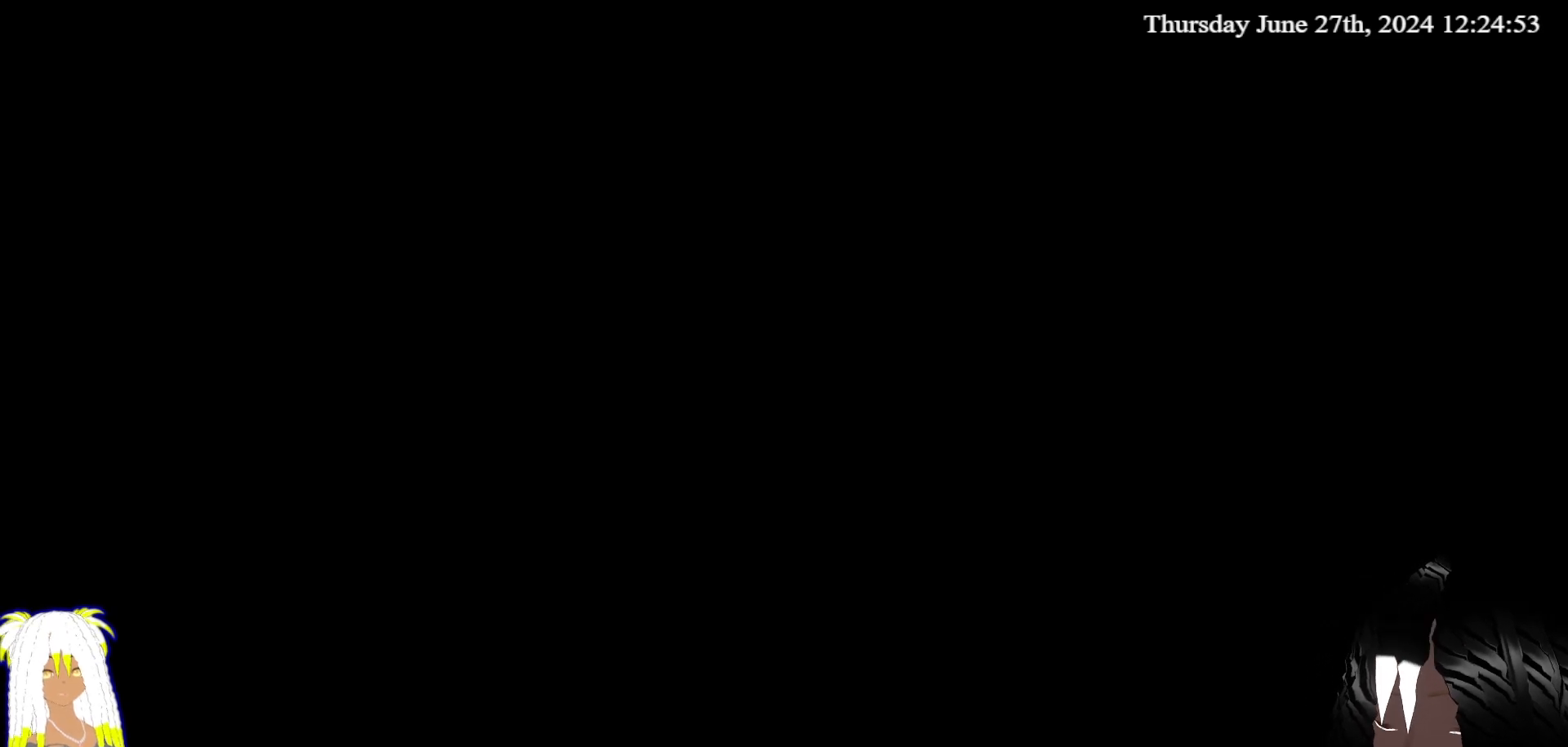
{"buttons": [], "left_stick": "center", "right_stick": "center", "events": [[150, "CROSS", "up"]]}
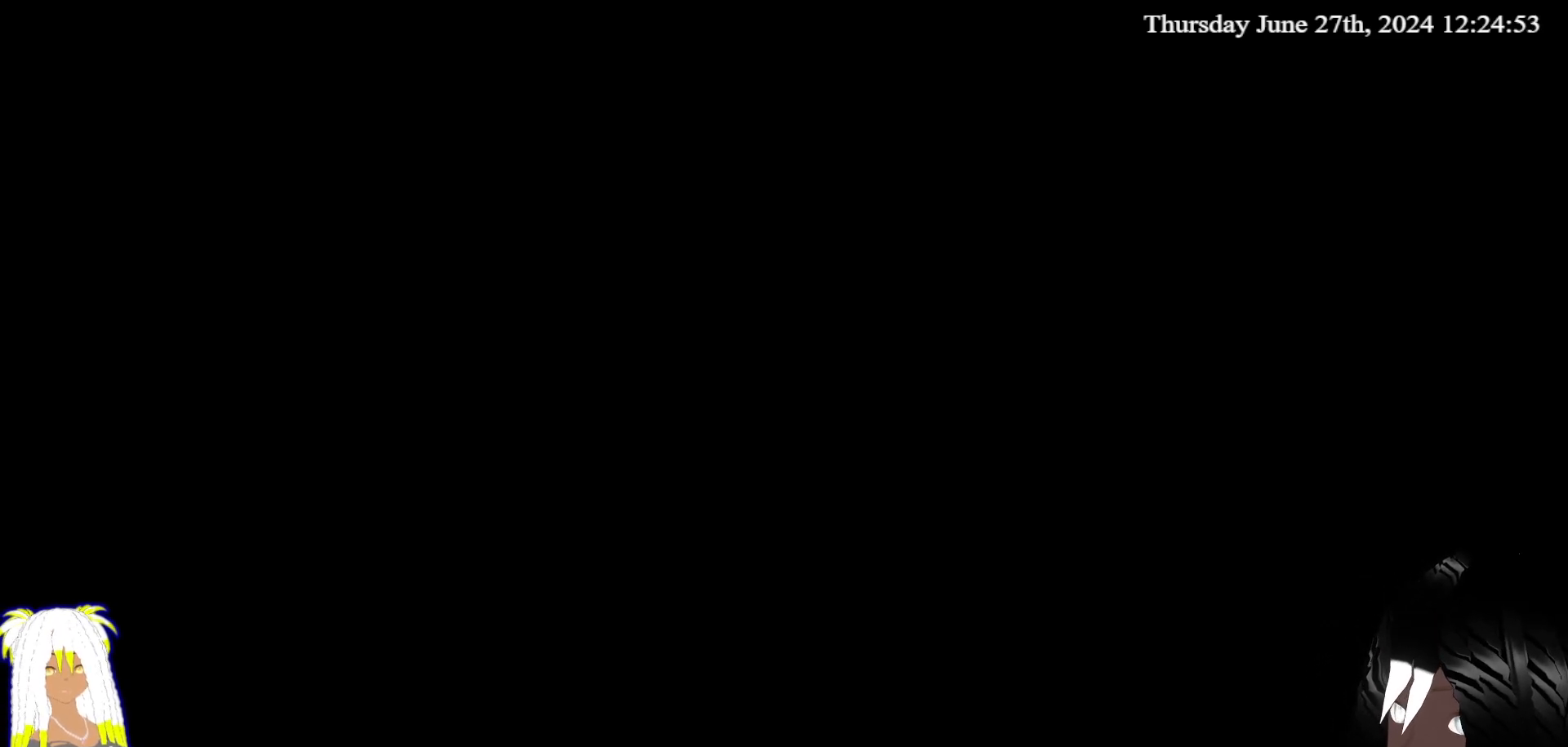
{"buttons": [], "left_stick": "center", "right_stick": "center", "events": []}
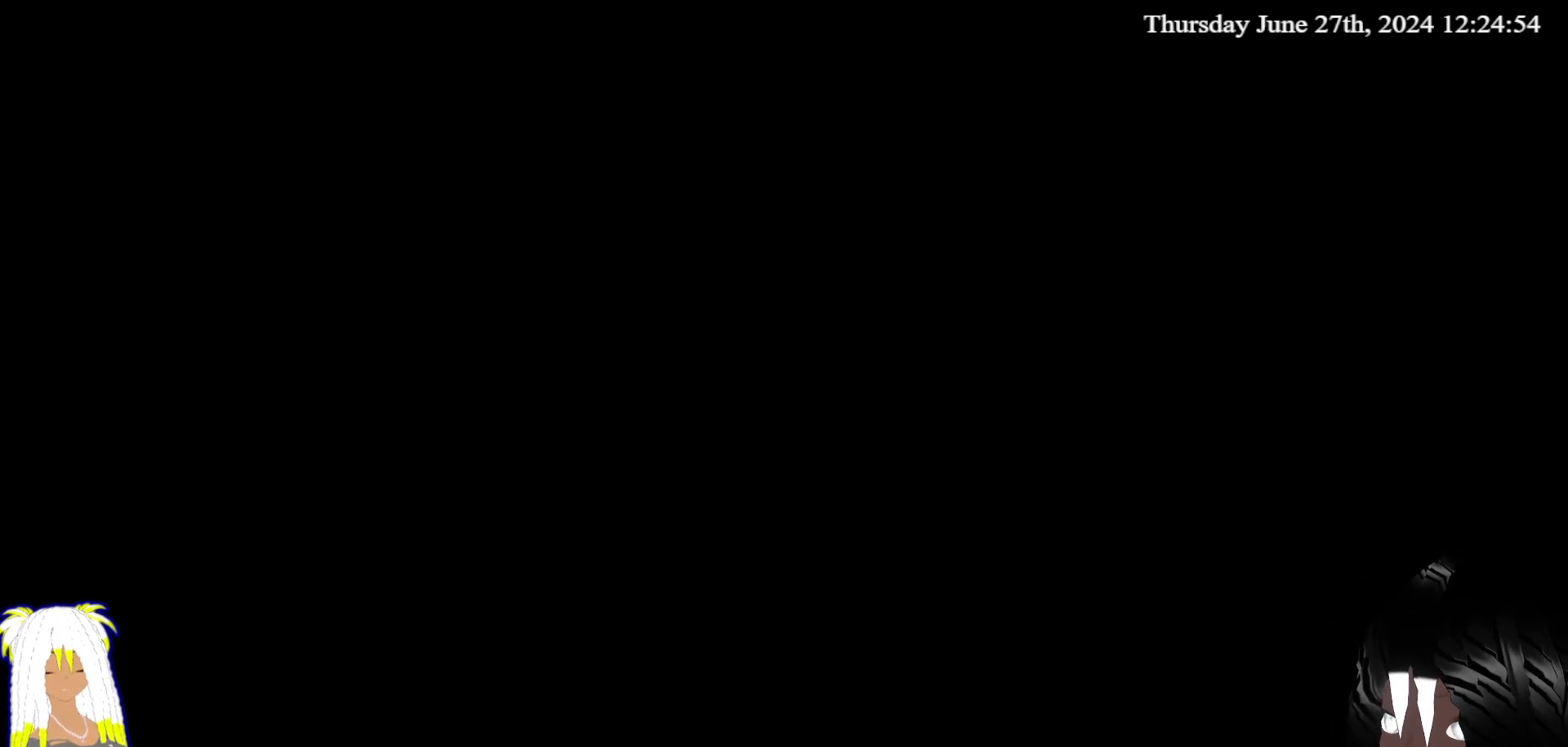
{"buttons": [], "left_stick": "center", "right_stick": "center", "events": []}
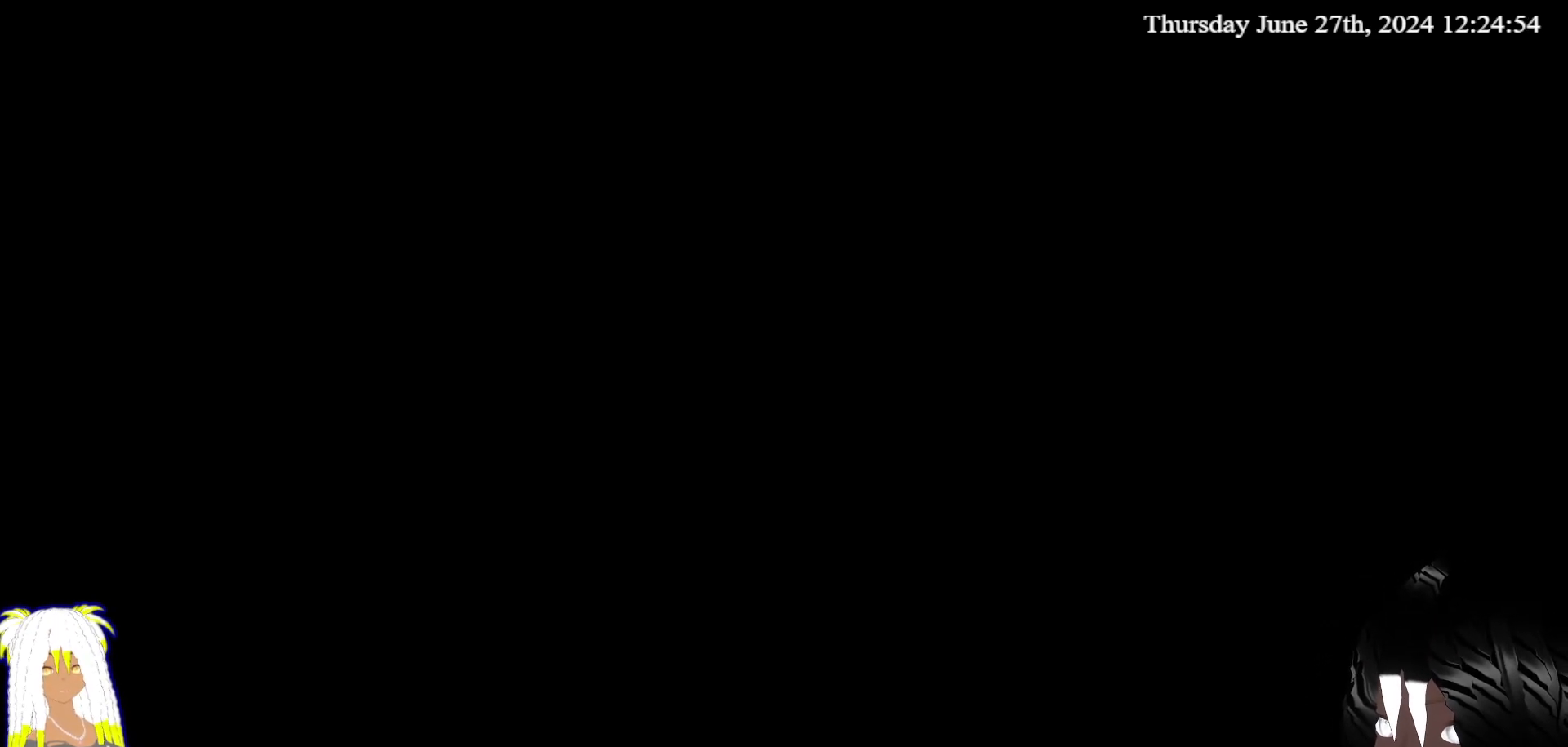
{"buttons": [], "left_stick": "center", "right_stick": "center", "events": []}
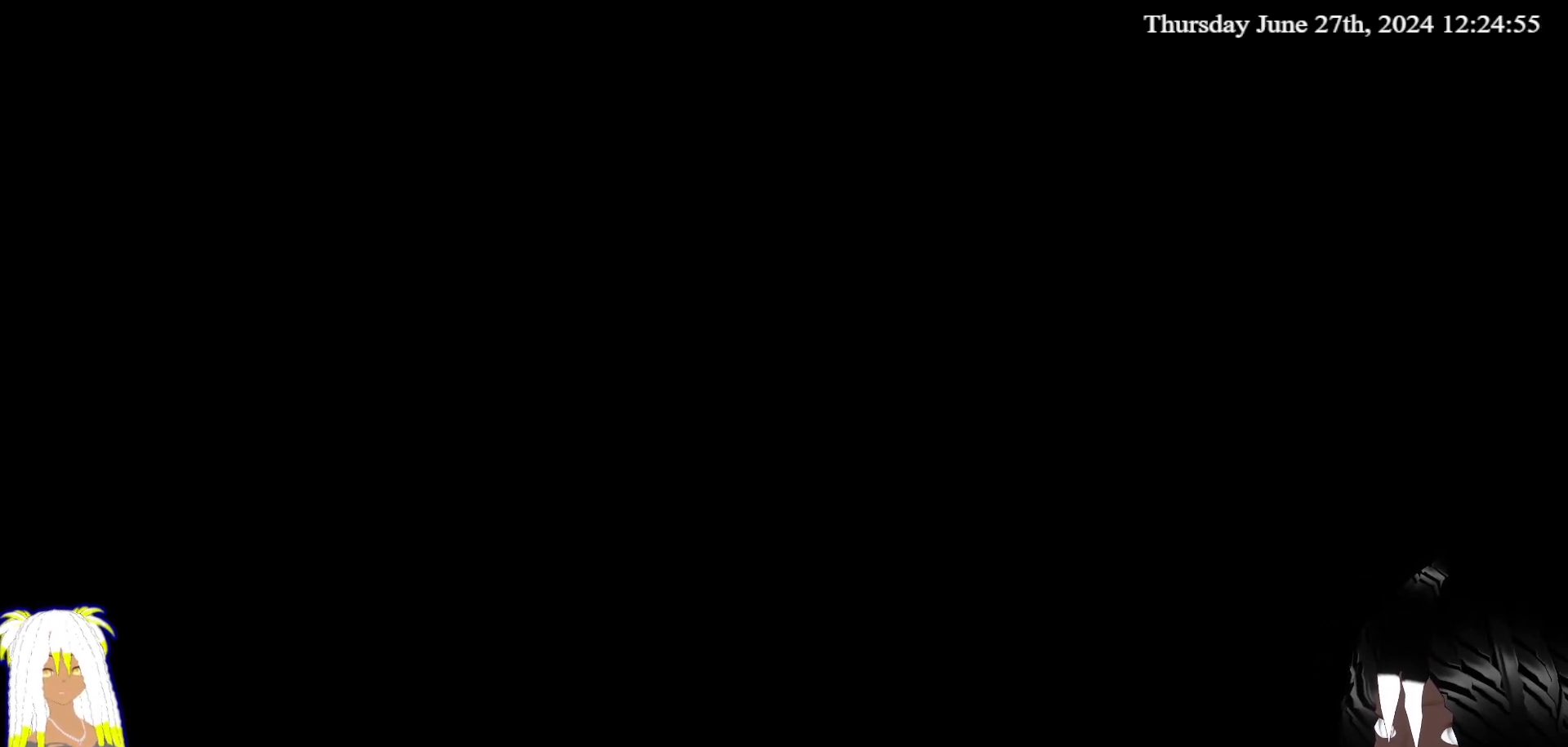
{"buttons": [], "left_stick": "center", "right_stick": "center", "events": []}
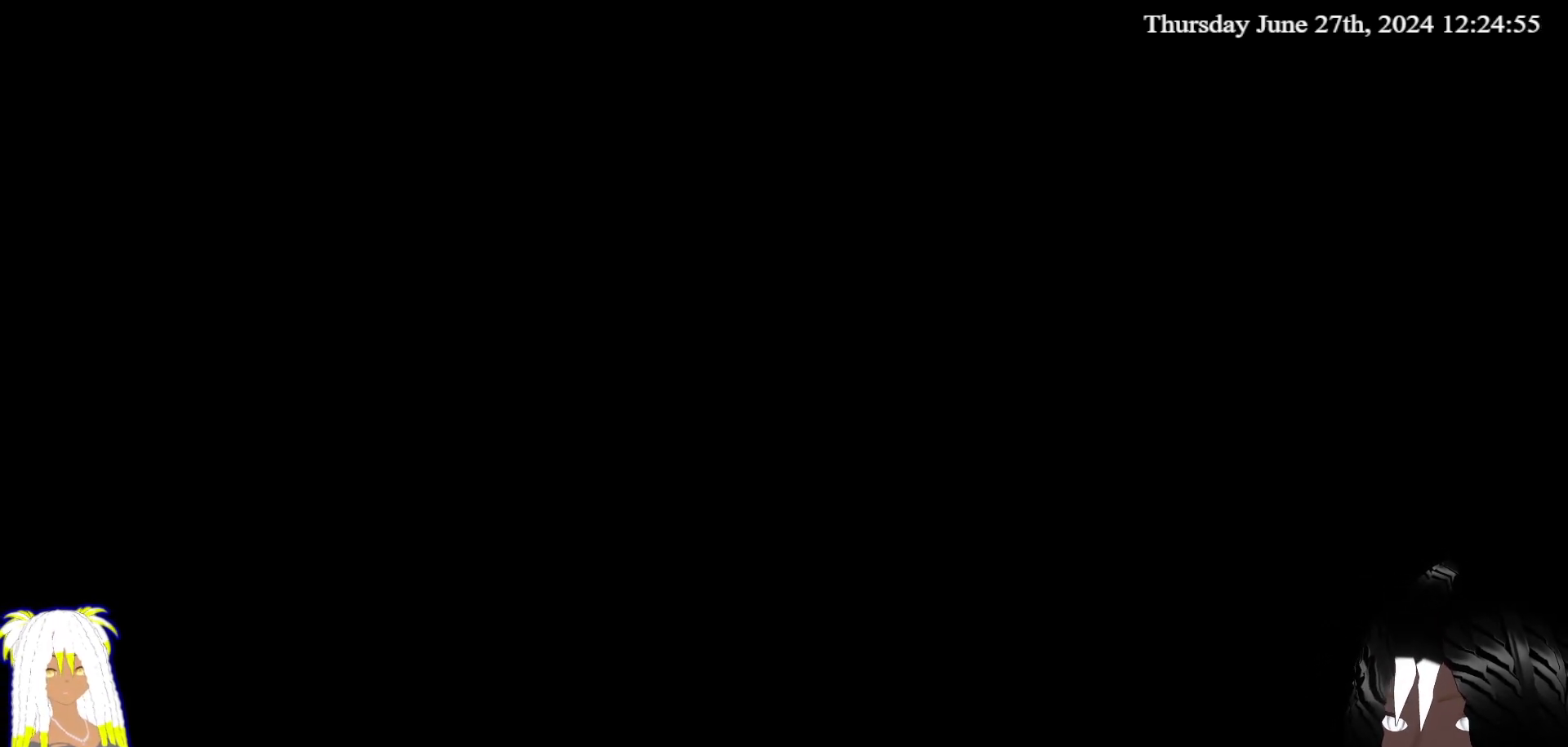
{"buttons": [], "left_stick": "center", "right_stick": "center", "events": []}
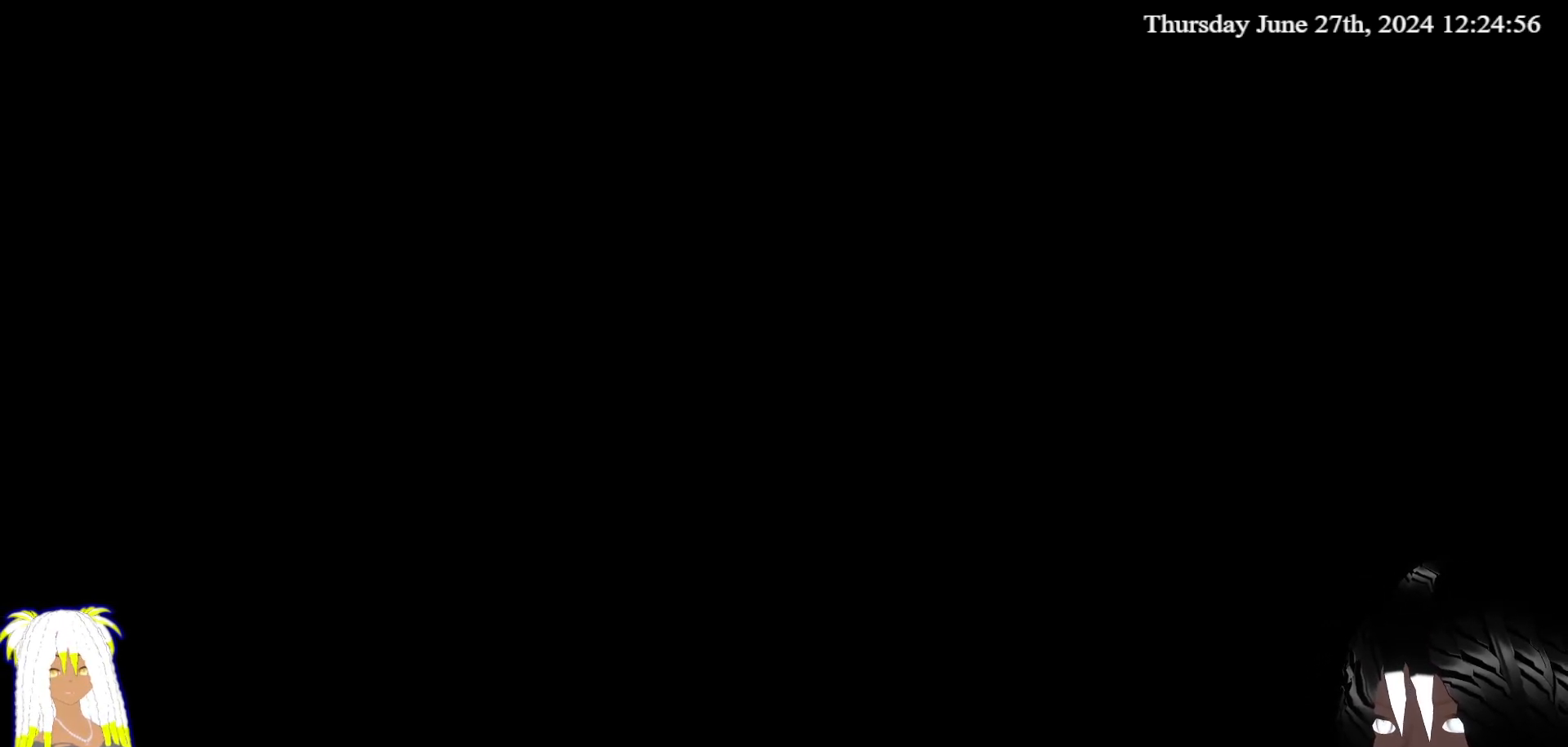
{"buttons": [], "left_stick": "center", "right_stick": "center", "events": []}
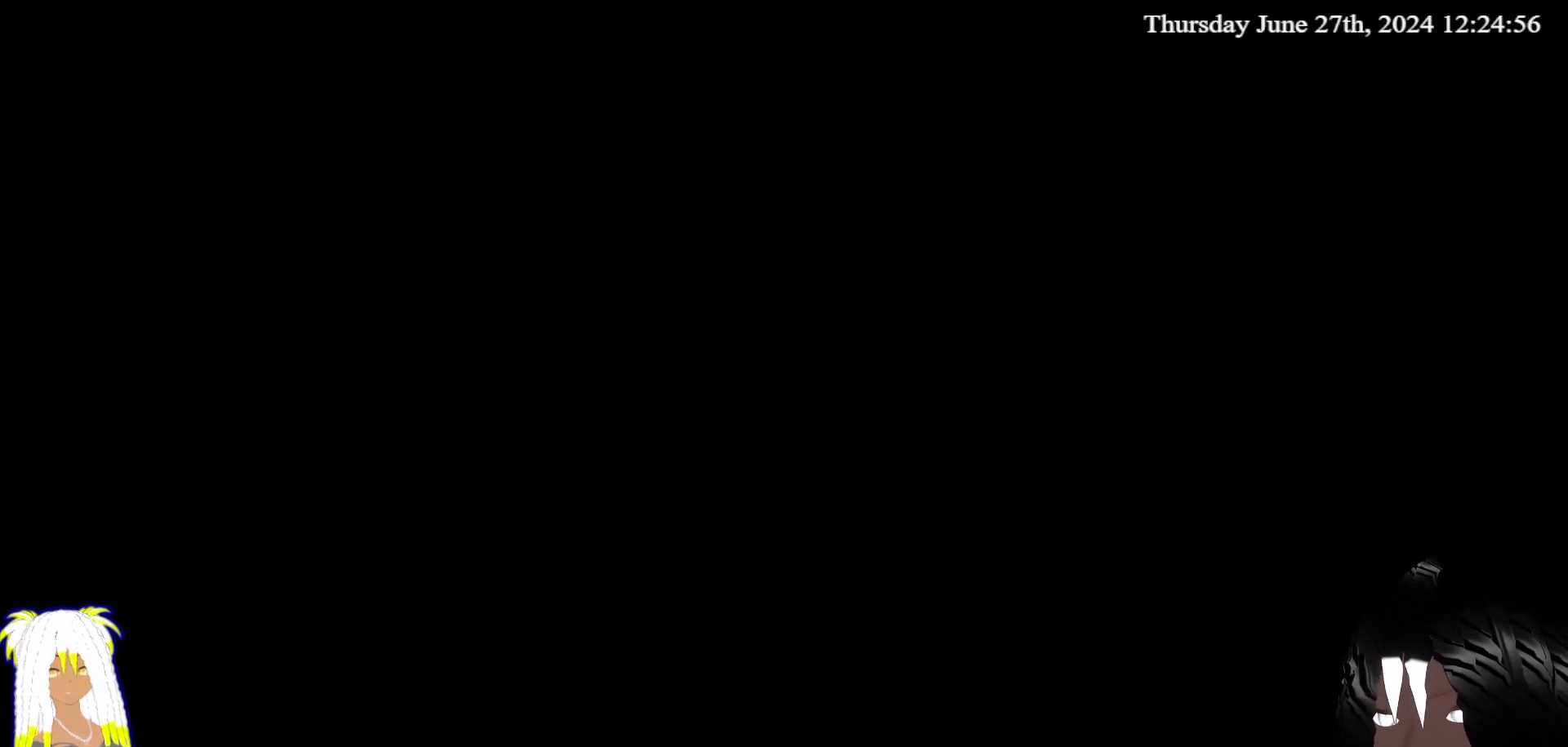
{"buttons": [], "left_stick": "center", "right_stick": "center", "events": []}
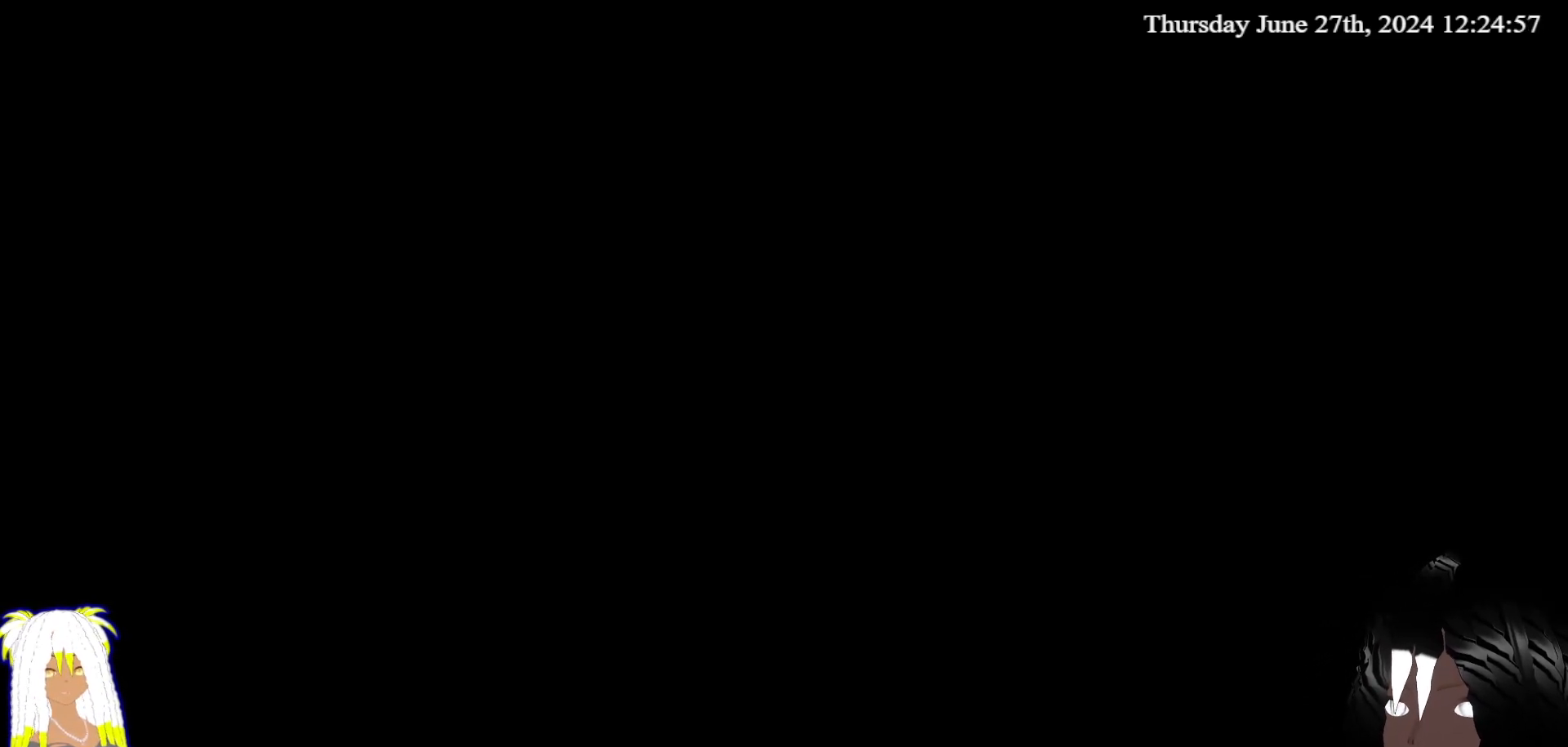
{"buttons": [], "left_stick": "center", "right_stick": "center", "events": []}
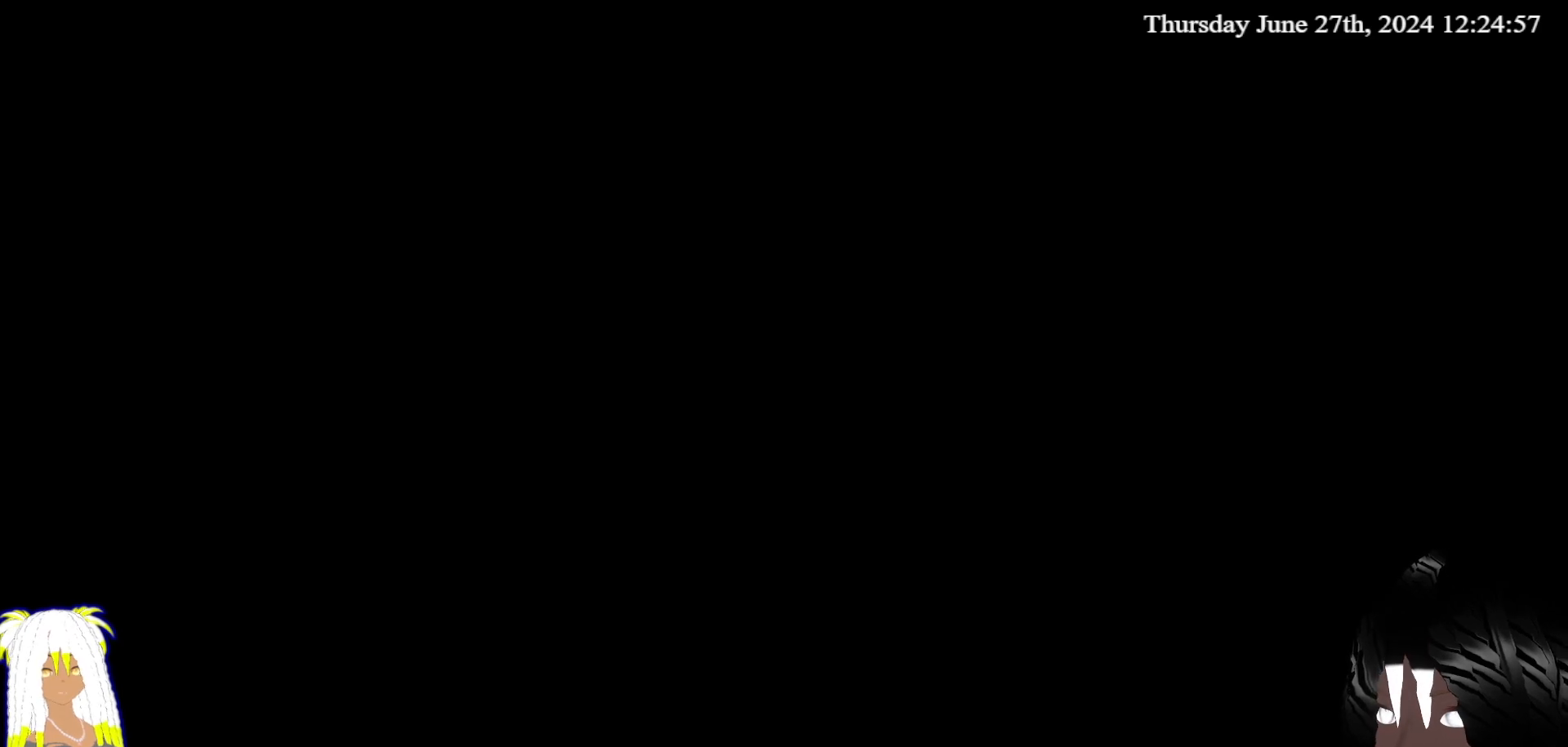
{"buttons": [], "left_stick": "center", "right_stick": "center", "events": []}
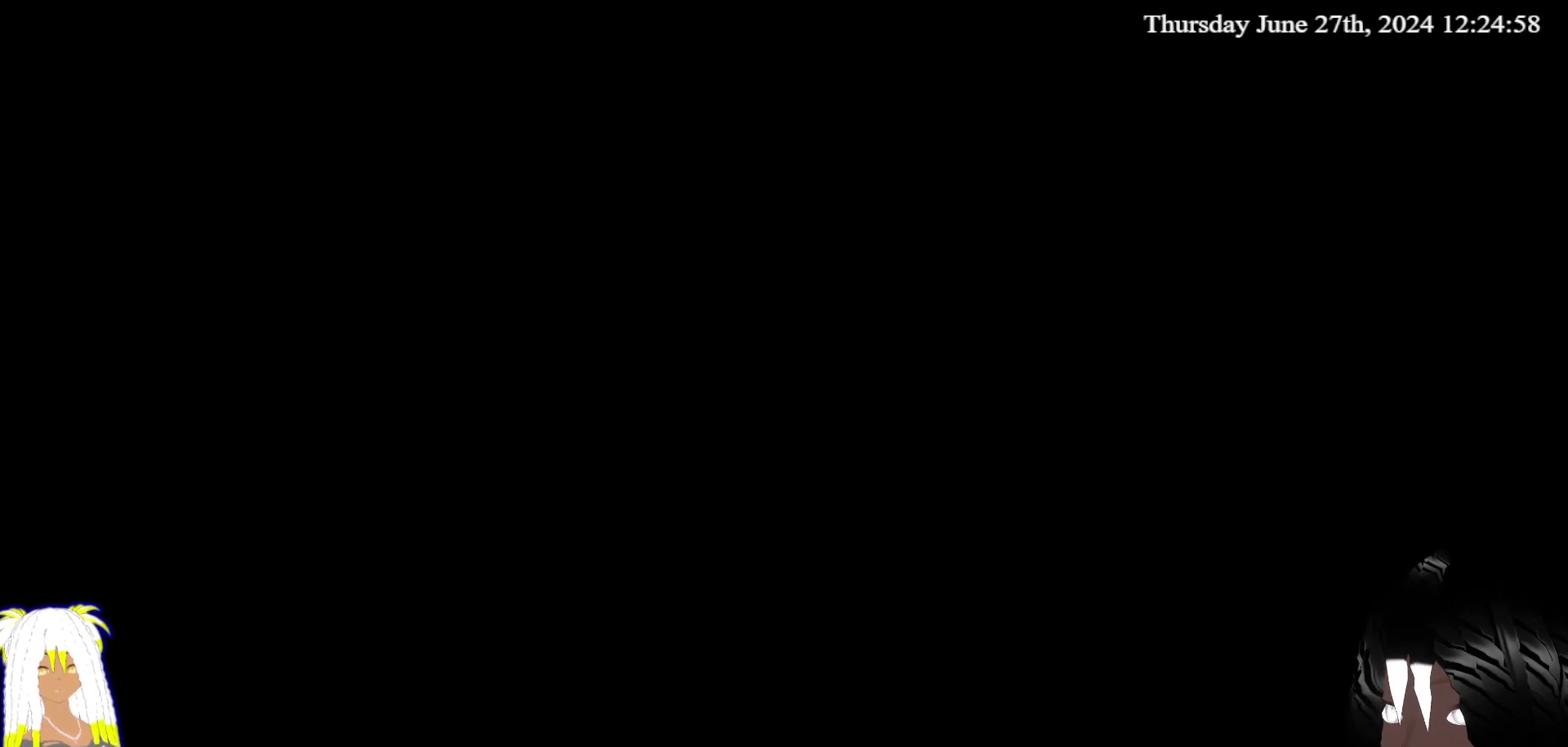
{"buttons": ["CROSS"], "left_stick": "center", "right_stick": "center", "events": [[167, "CROSS", "down"]]}
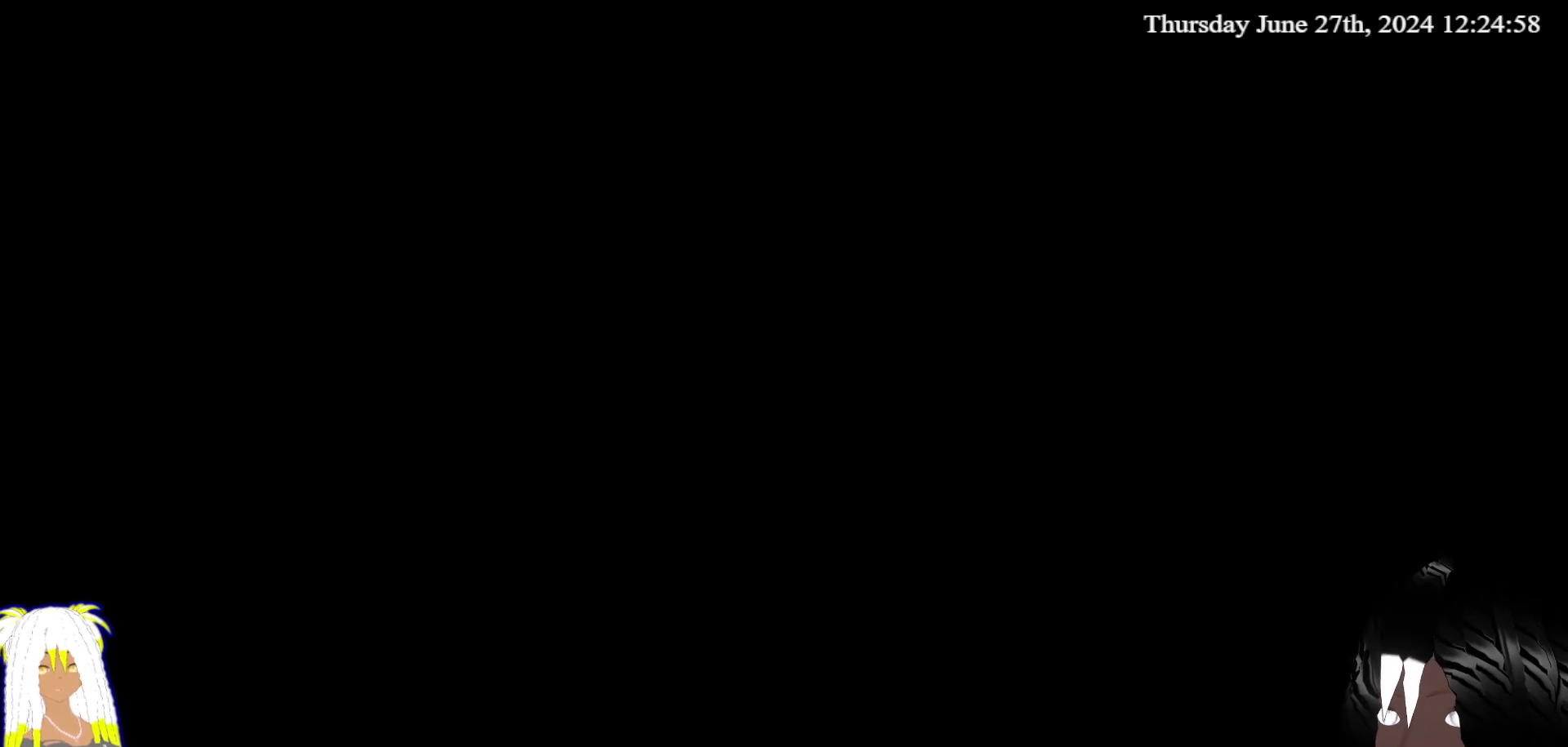
{"buttons": ["CROSS"], "left_stick": "center", "right_stick": "center", "events": []}
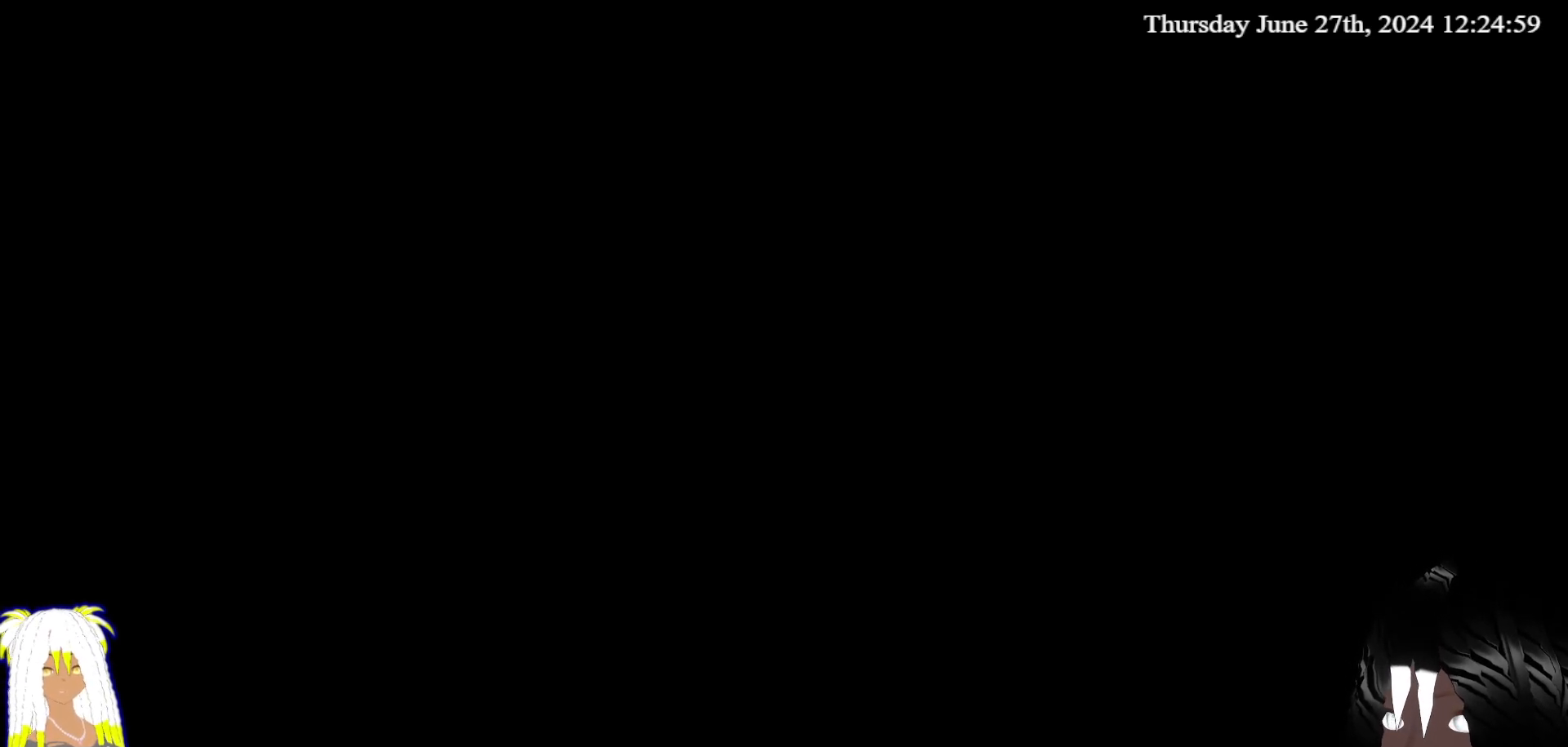
{"buttons": ["CROSS"], "left_stick": "center", "right_stick": "center", "events": []}
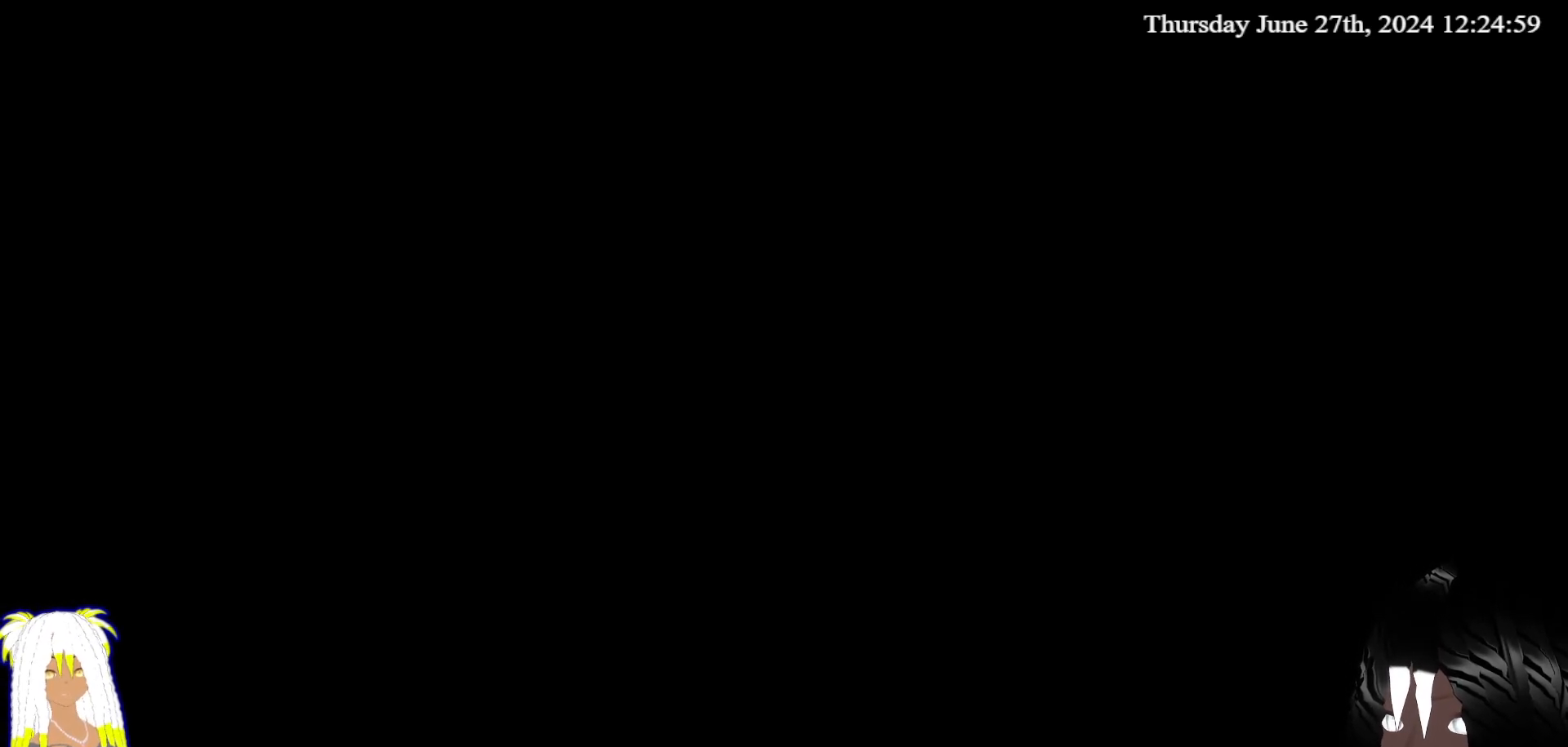
{"buttons": ["CROSS"], "left_stick": "center", "right_stick": "center", "events": []}